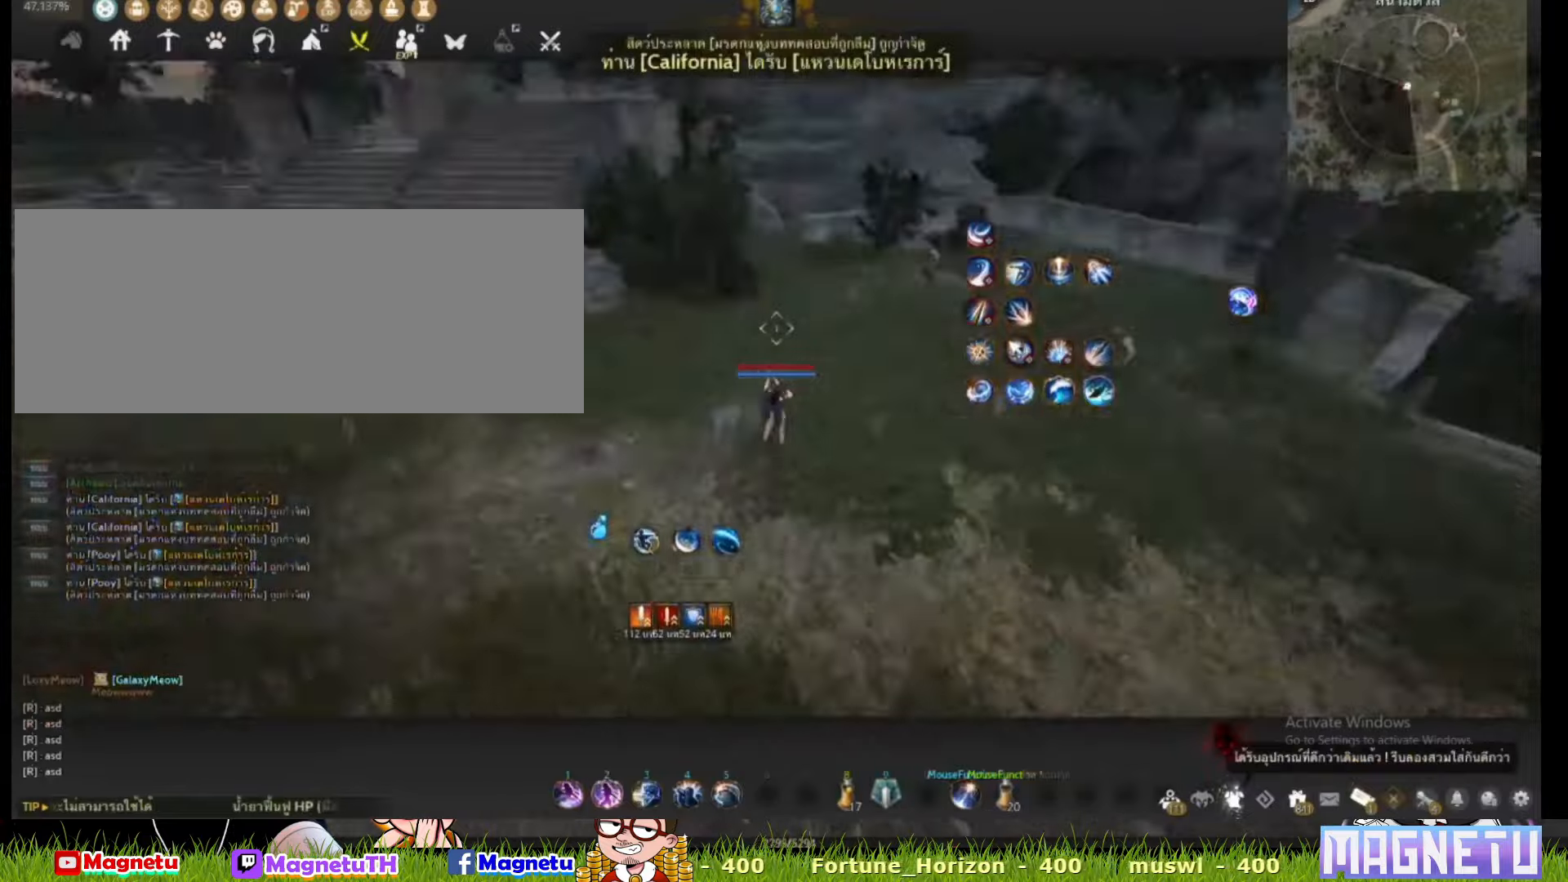
Gameplay with keyboard and mouse; each line is a JSON object with the keys and mouse buttons held at the frame after it. "events" lists presses ("down") and releases ("up") of "a", "c", "d", "e", "f", "q", "s", "shift", "space", "tab", "w", "x", "z", "mouse_left" and "mouse_right" between this image and that frame as [ms after this image, input, new state], when the widget could be followed in between. "mouse_left", "mouse_right" = the "left", "right" buttons of the "mouse" list. No other keys are recorded. Mouse movement is not recorded.
{"keys": ["a", "shift"], "mouse": []}
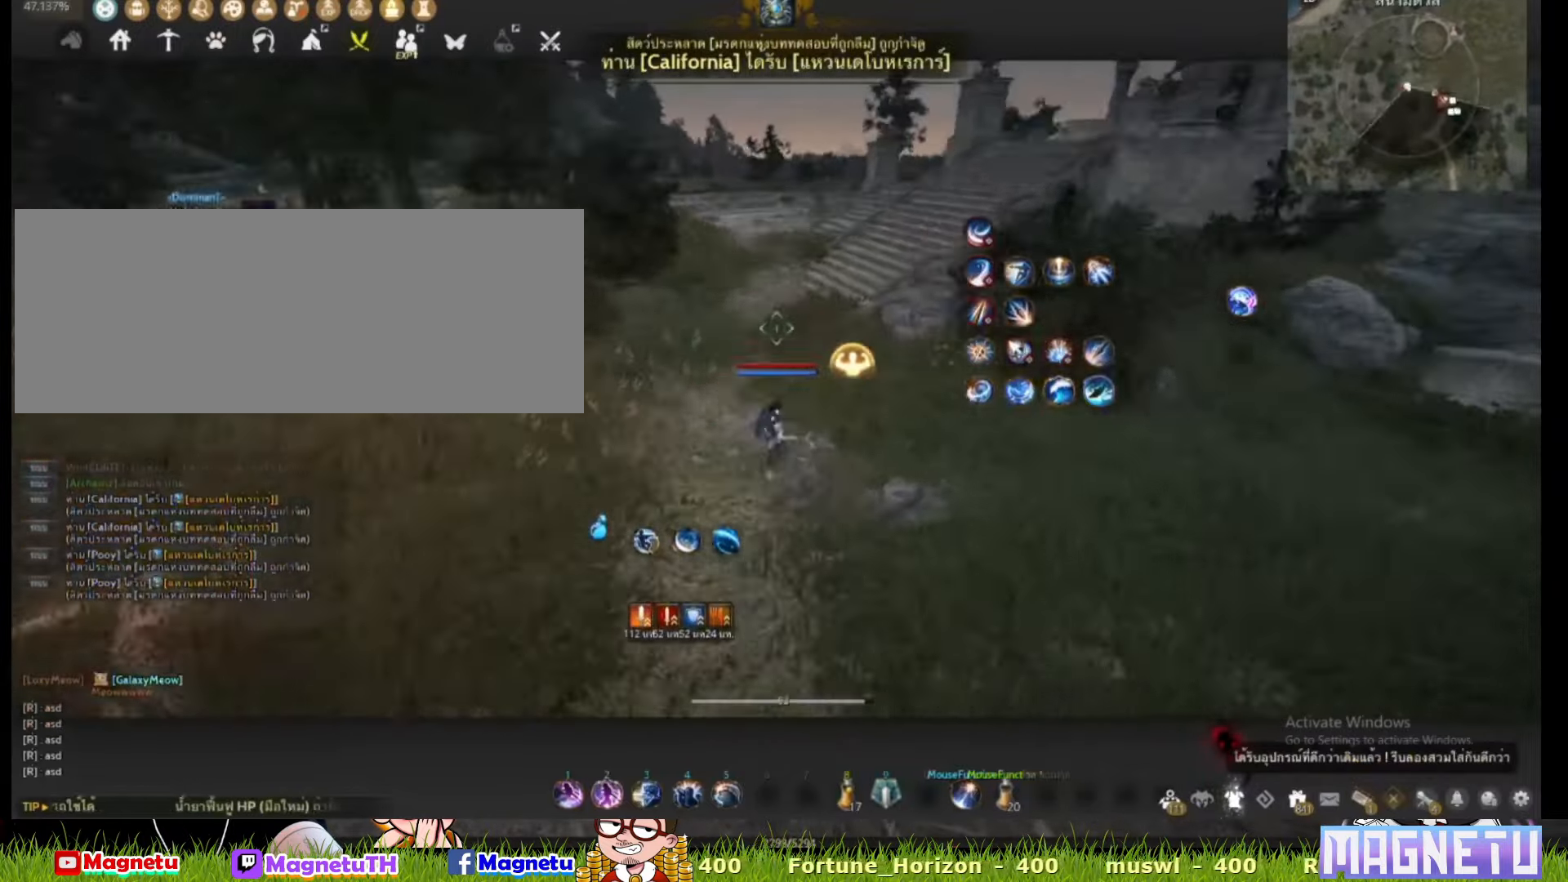
{"keys": ["a", "shift"], "mouse": [], "events": []}
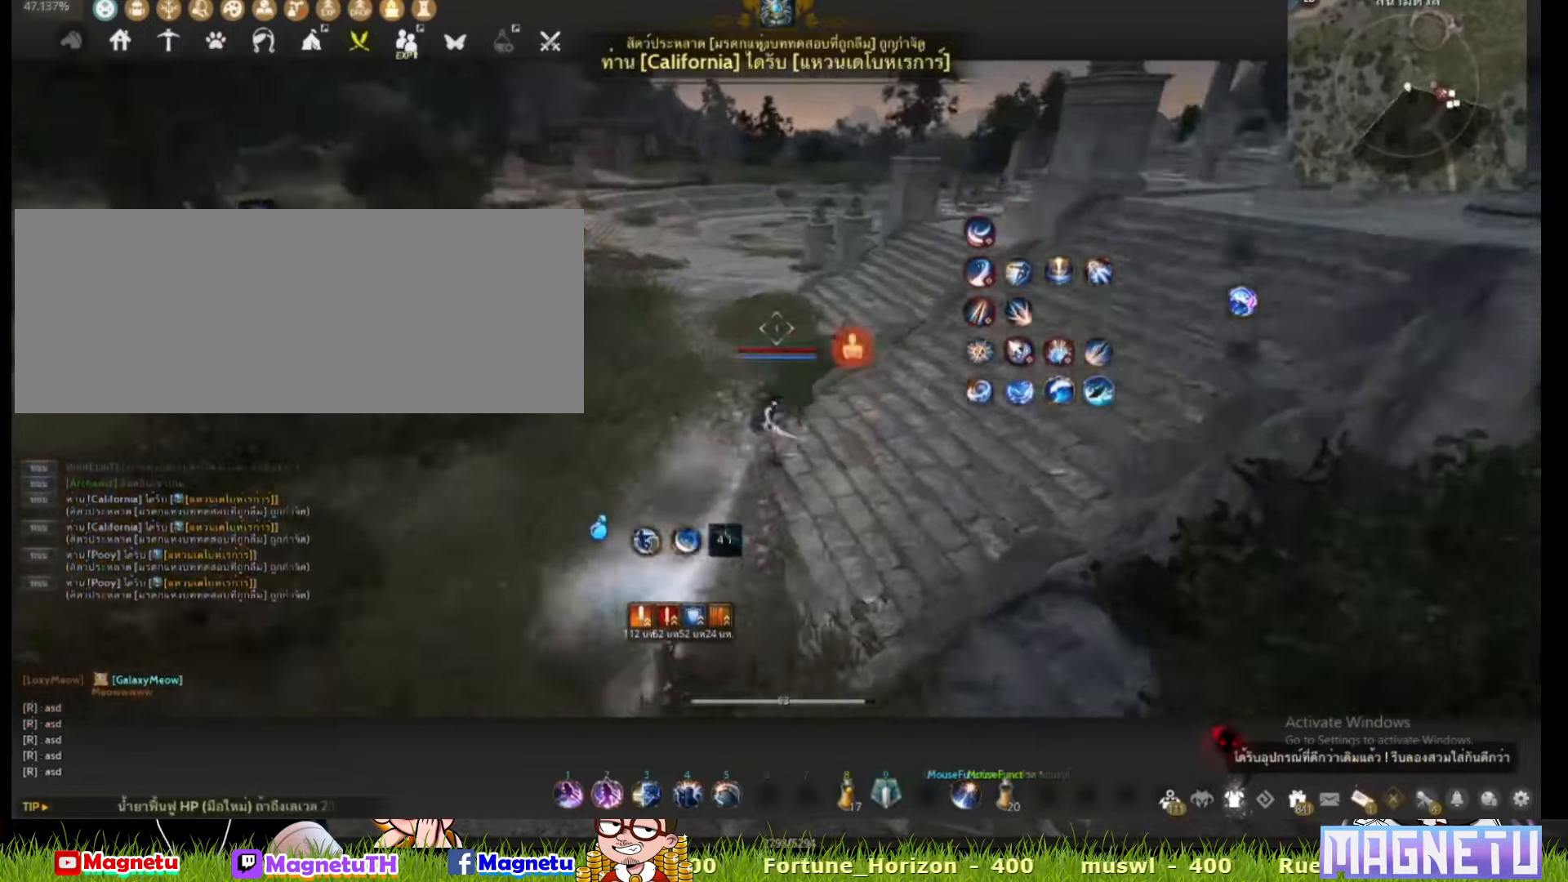
{"keys": ["a", "shift"], "mouse": [], "events": []}
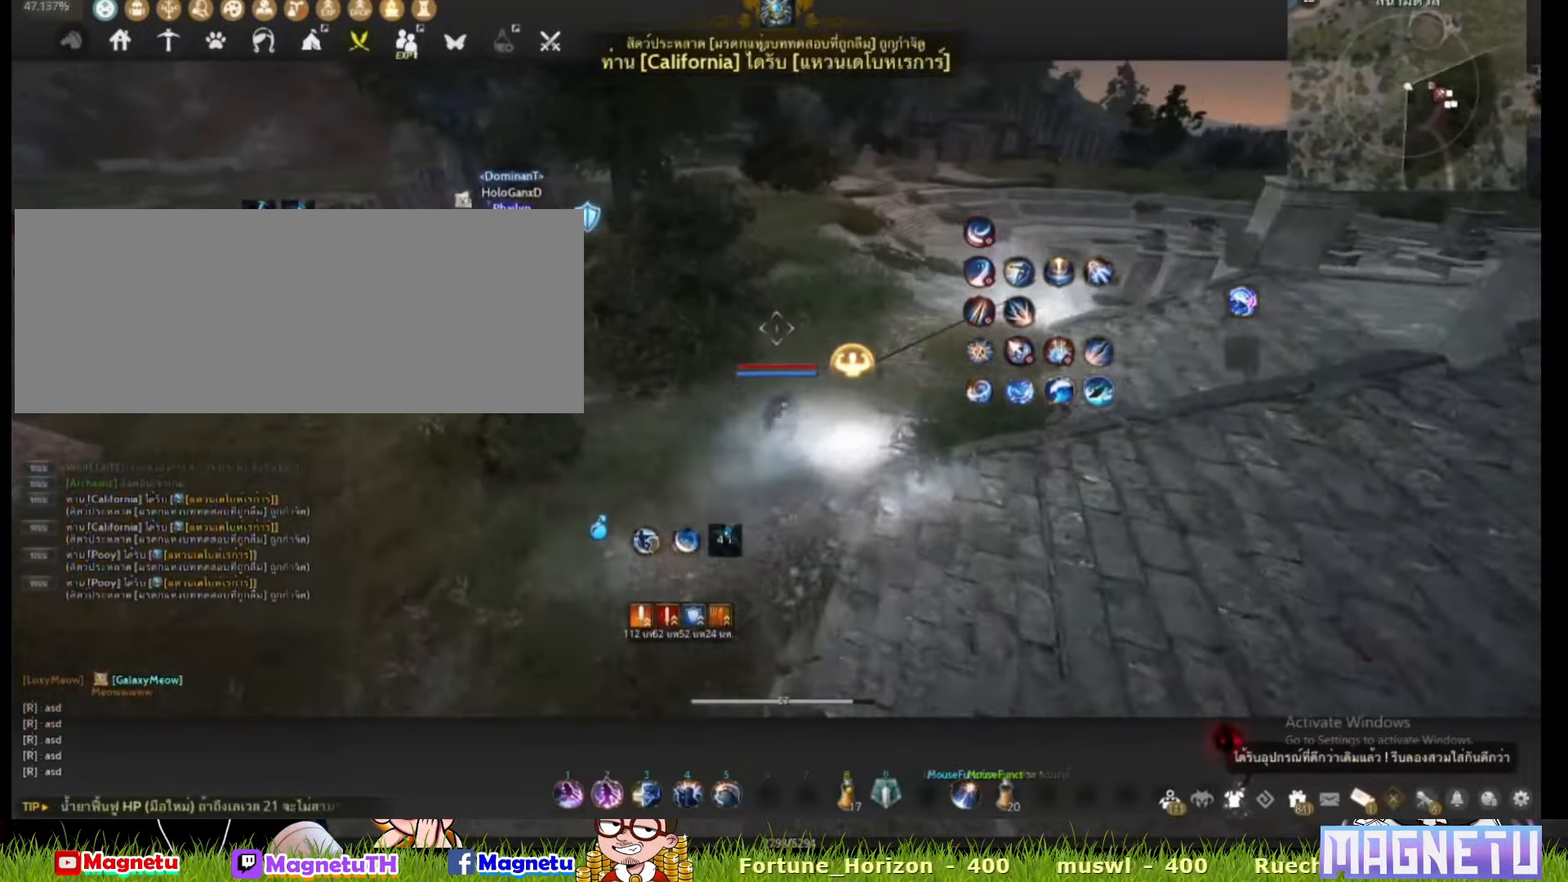
{"keys": ["a", "shift"], "mouse": []}
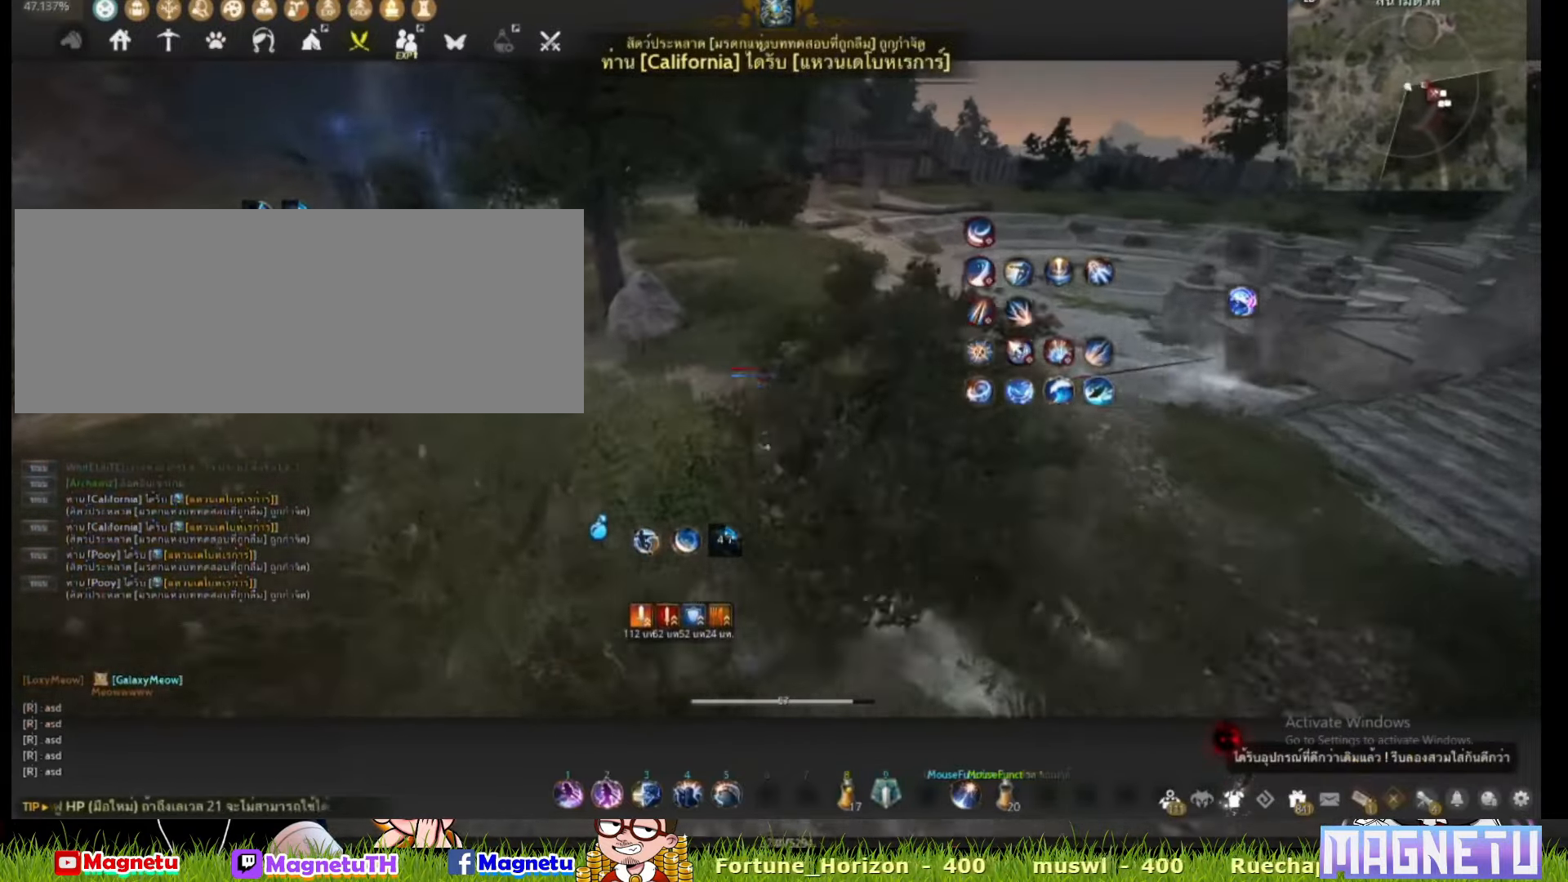
{"keys": ["d", "shift"], "mouse": [], "events": [[150, "a", "up"], [184, "d", "down"]]}
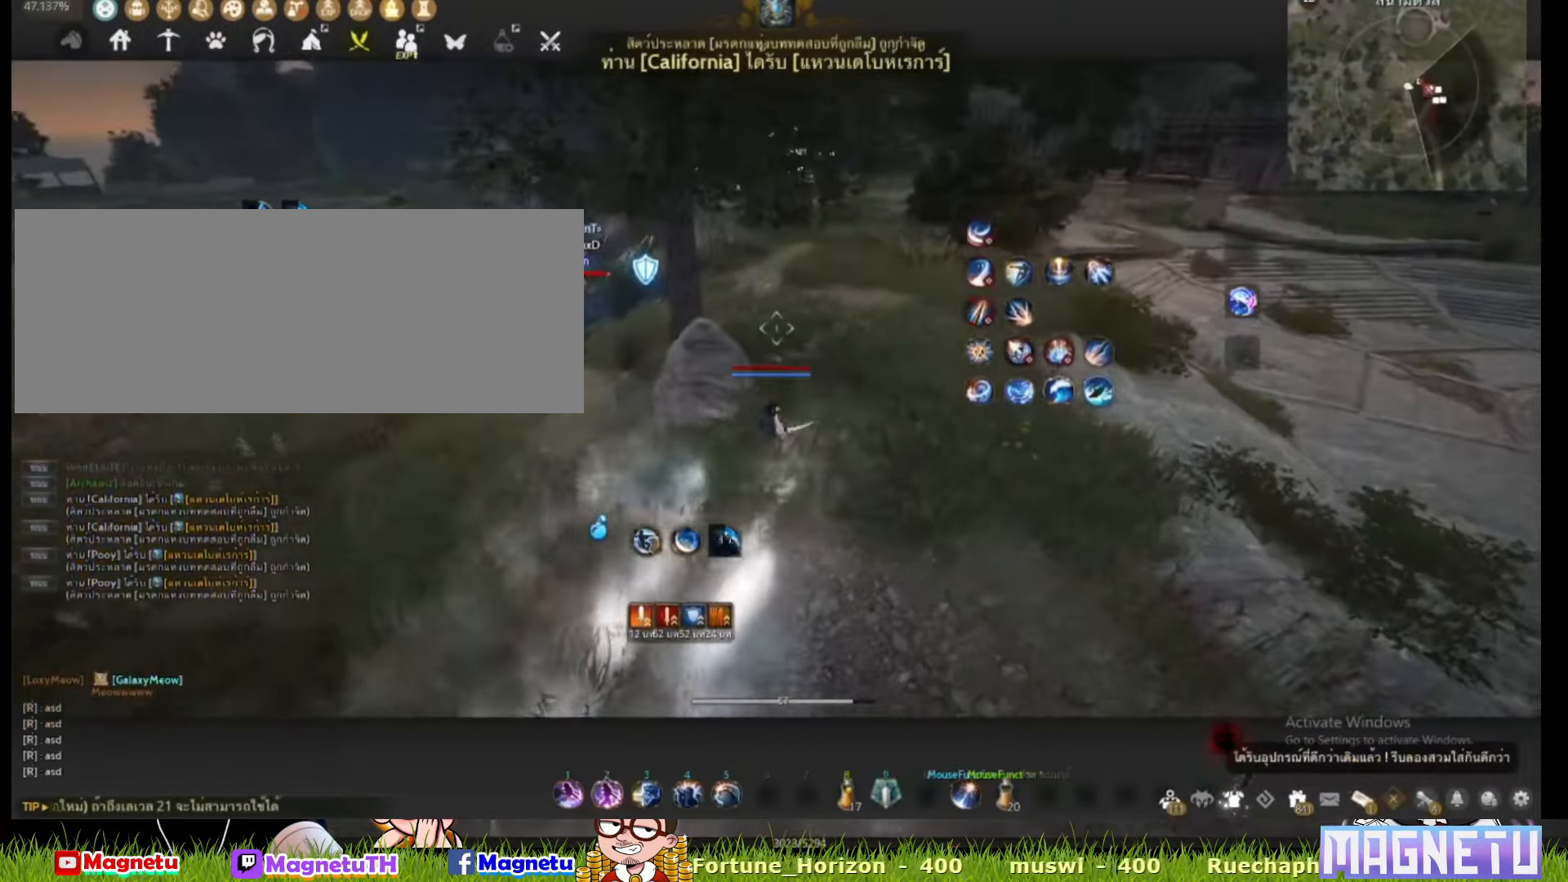
{"keys": ["d", "shift"], "mouse": [], "events": []}